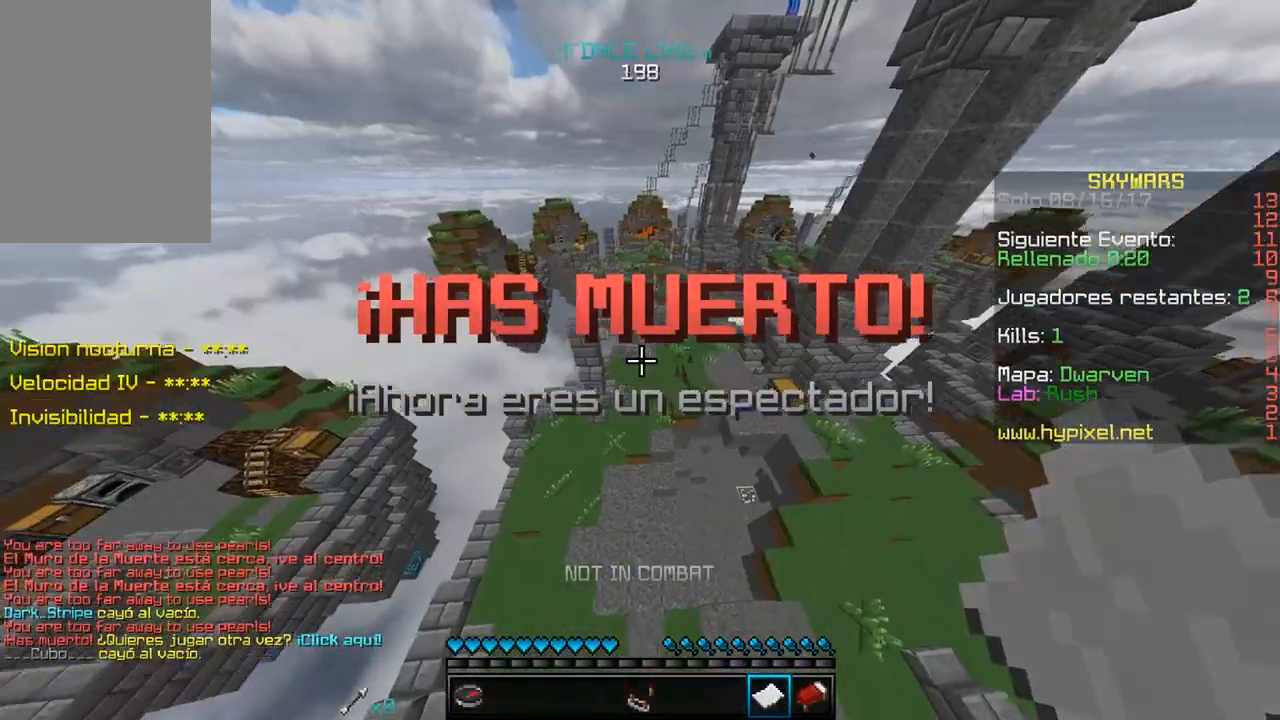
Gameplay with keyboard and mouse; each line is a JSON object with the keys and mouse buttons held at the frame after it. "events" lists presses ("down") and releases ("up") of "a", "d", "s", "w", "mouse_left" and "mouse_right" between this image and that frame as [ms after this image, input, new state], when the widget could be followed in between. "mouse_left", "mouse_right" = the "left", "right" buttons of the "mouse" list. No other keys are recorded. Fast repeated clicks can show as one long hold. Mouse movement is not recorded.
{"keys": [], "mouse": [], "events": [[217, "s", "down"], [483, "s", "up"]]}
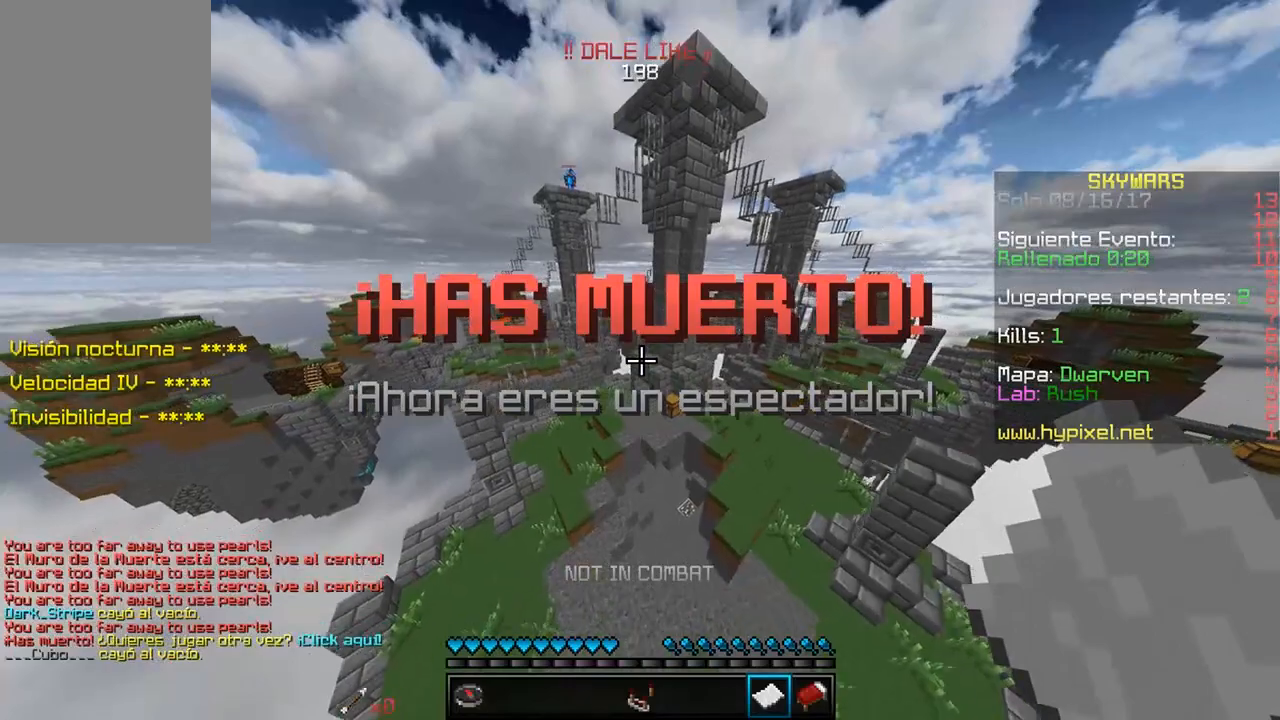
{"keys": ["d"], "mouse": [], "events": [[267, "d", "down"]]}
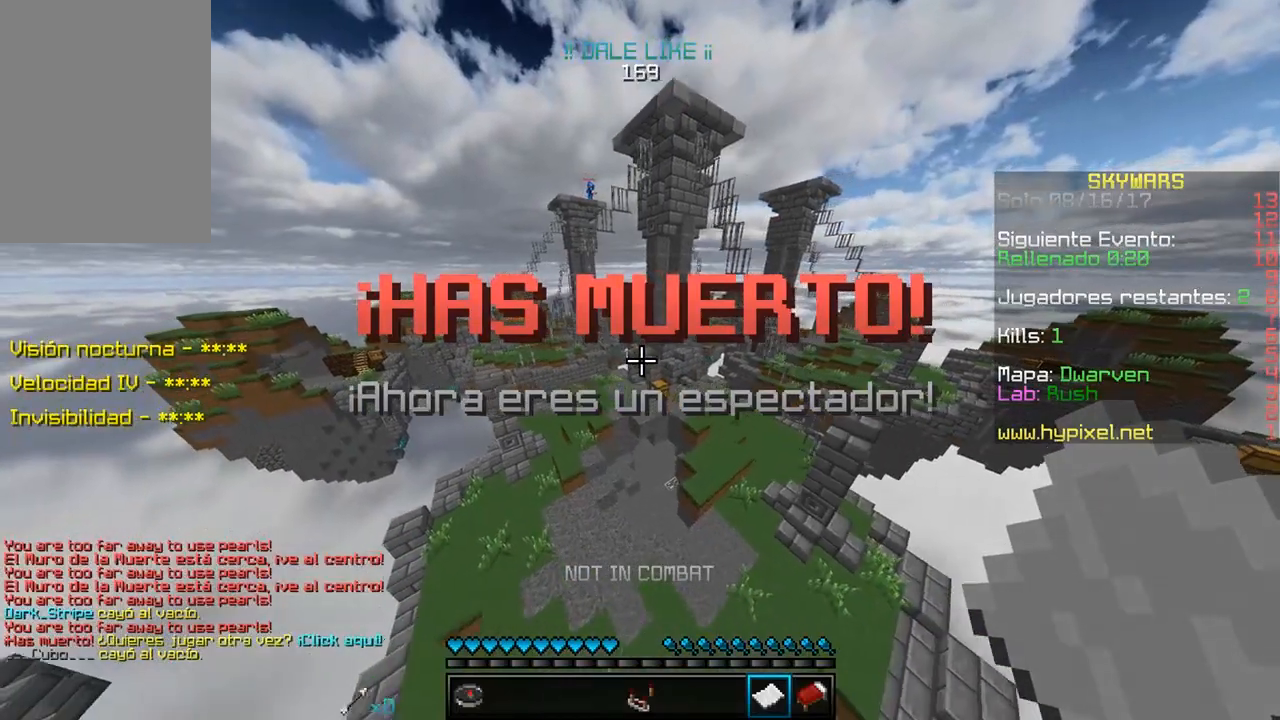
{"keys": [], "mouse": [], "events": [[17, "d", "up"]]}
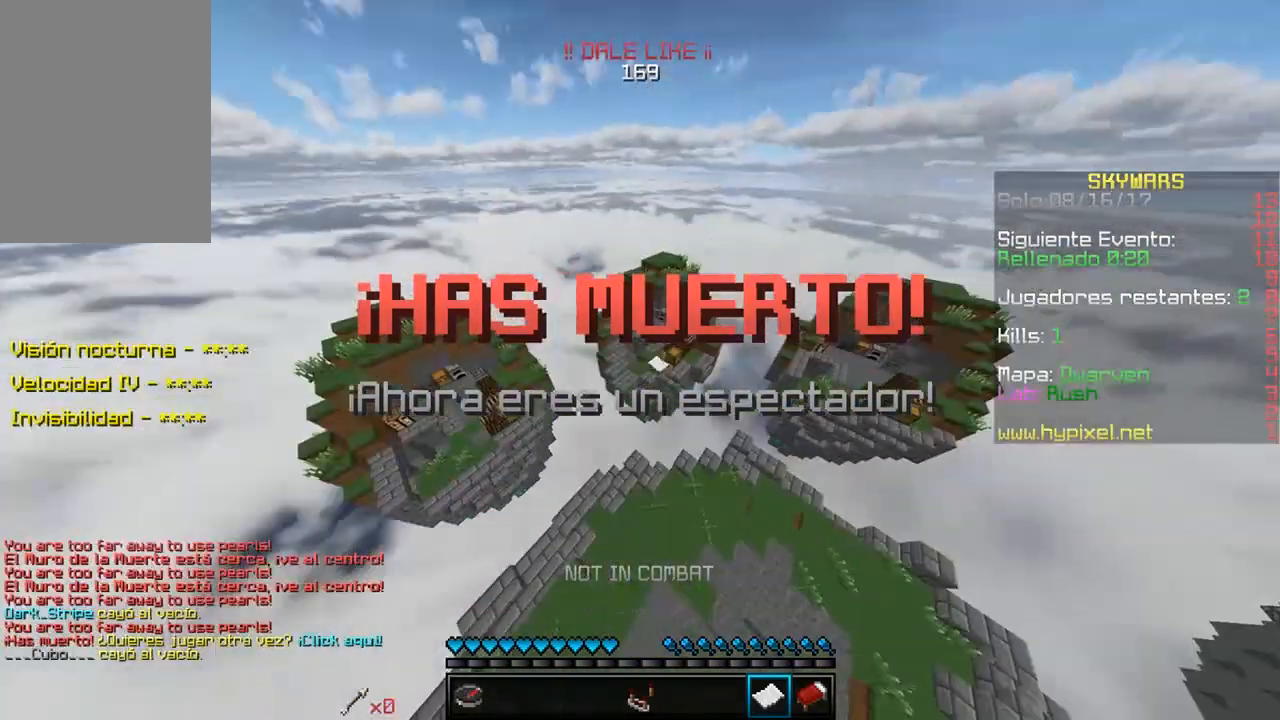
{"keys": [], "mouse": [], "events": []}
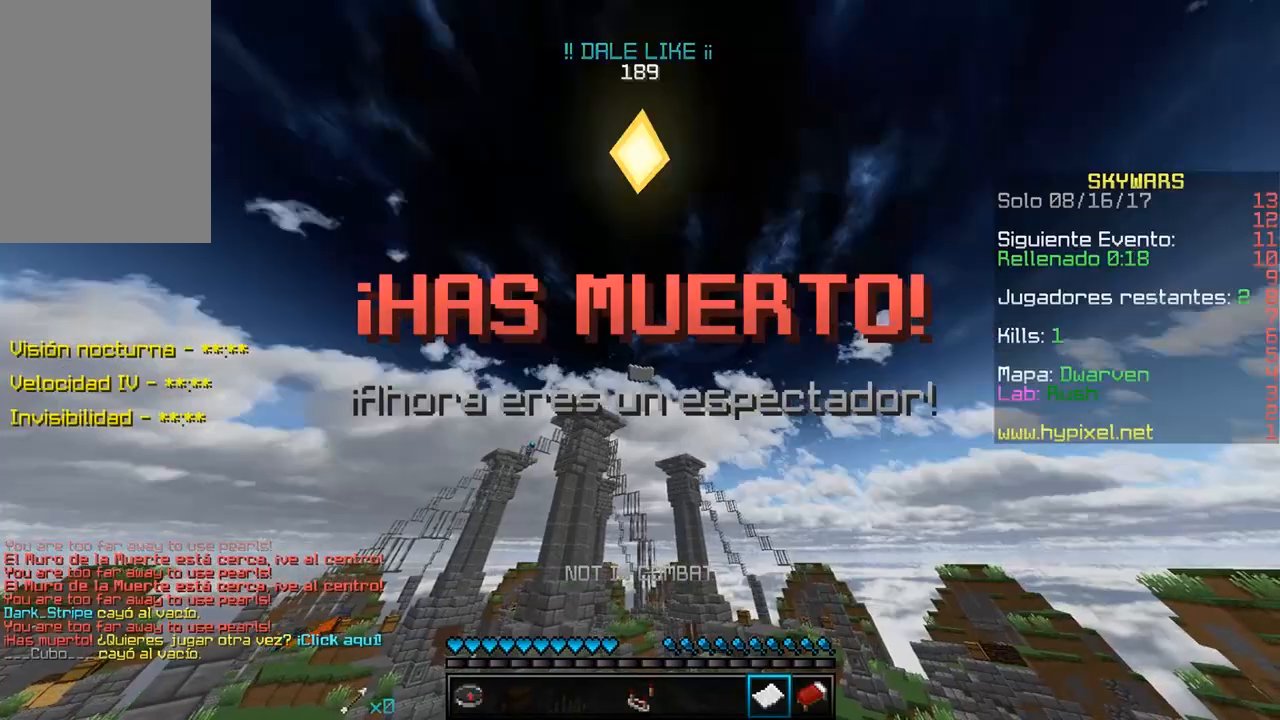
{"keys": [], "mouse": [], "events": []}
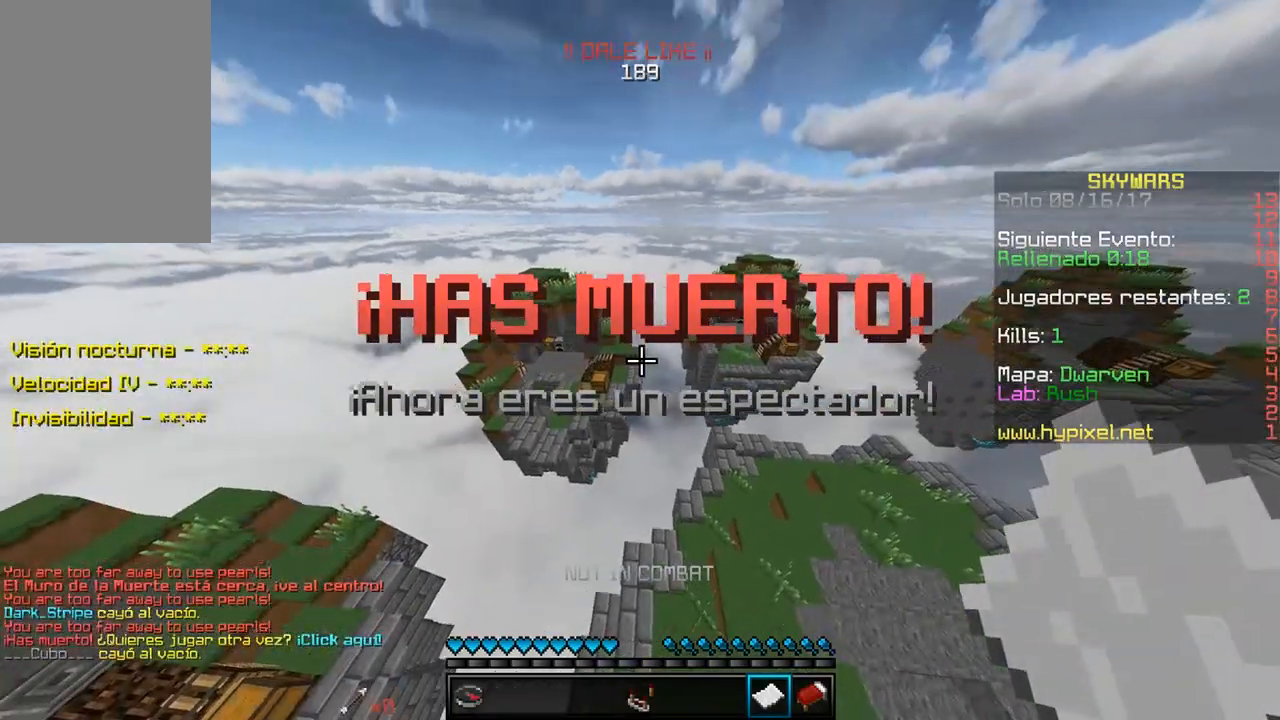
{"keys": [], "mouse": [], "events": []}
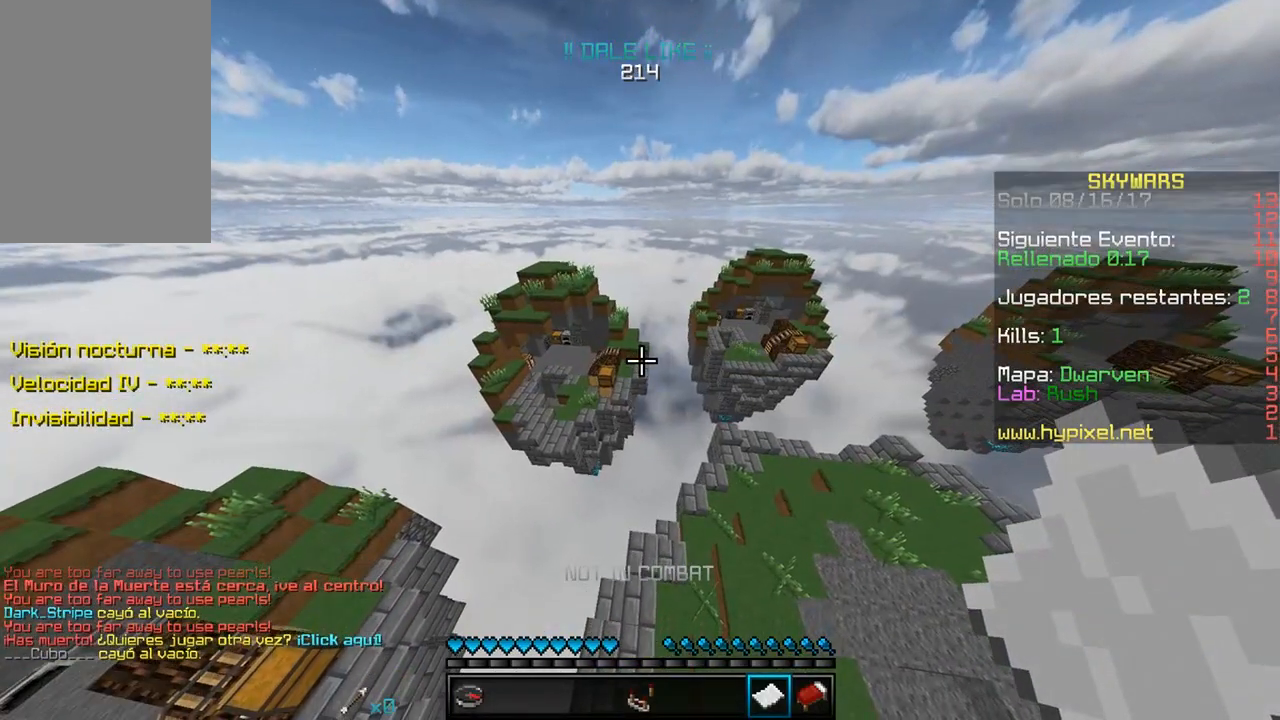
{"keys": ["s"], "mouse": [], "events": [[400, "s", "down"]]}
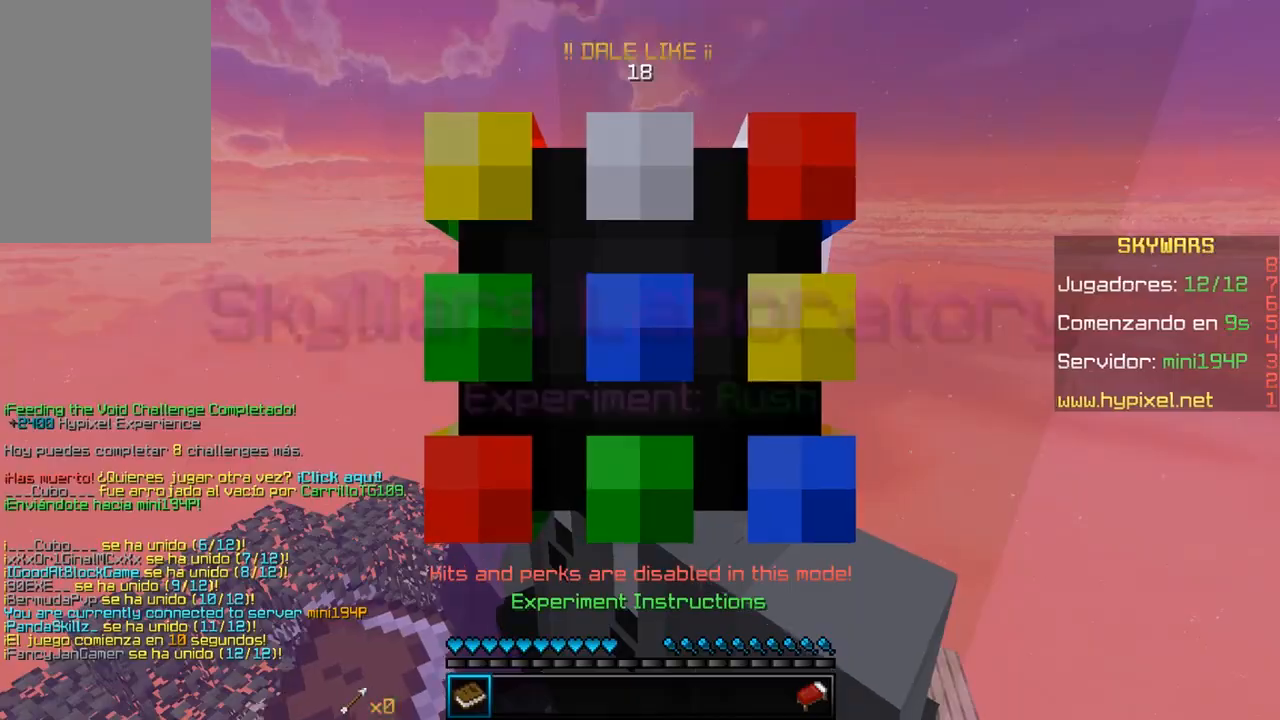
{"keys": [], "mouse": [], "events": [[100, "s", "up"]]}
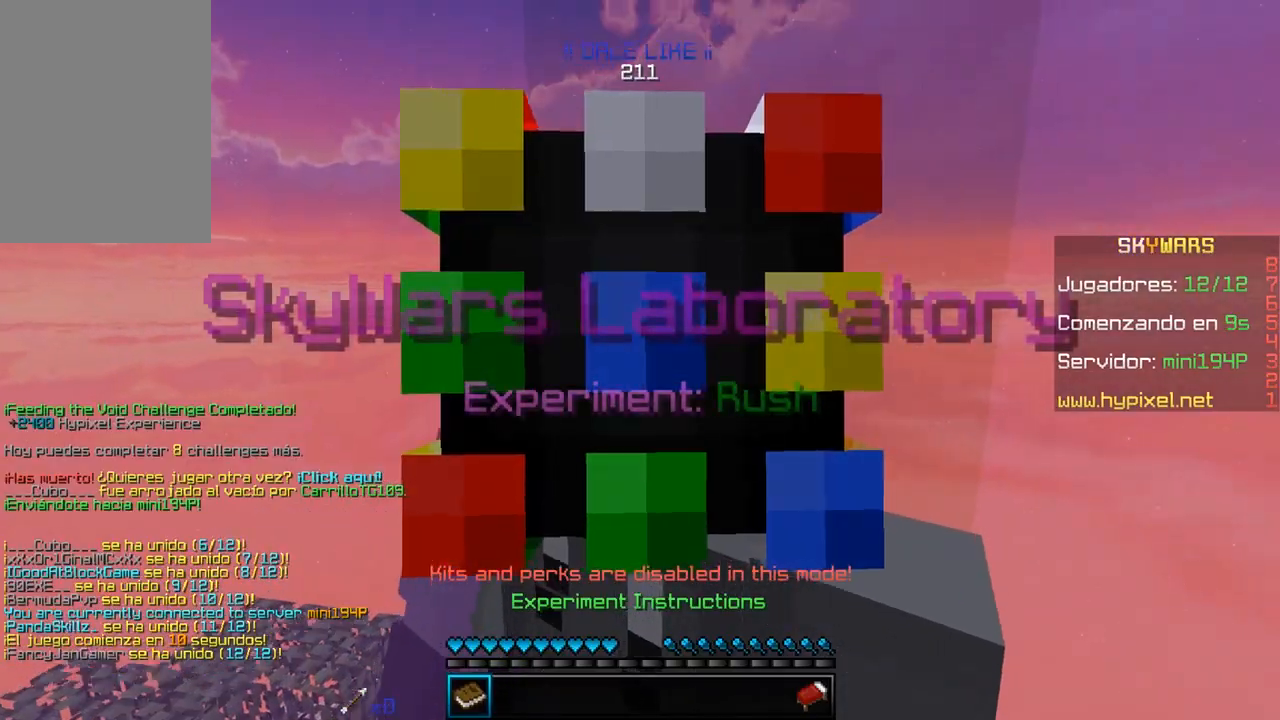
{"keys": ["w"], "mouse": [], "events": [[483, "w", "down"]]}
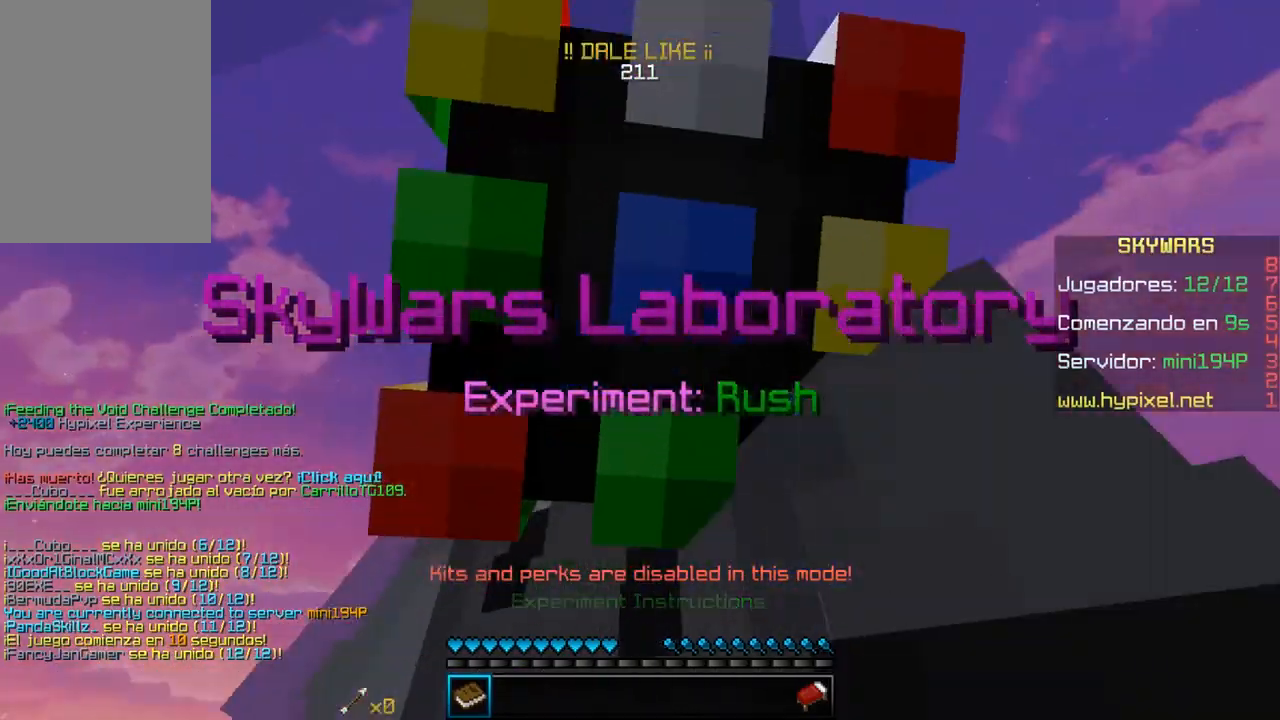
{"keys": ["s"], "mouse": [], "events": [[183, "w", "up"], [217, "s", "down"]]}
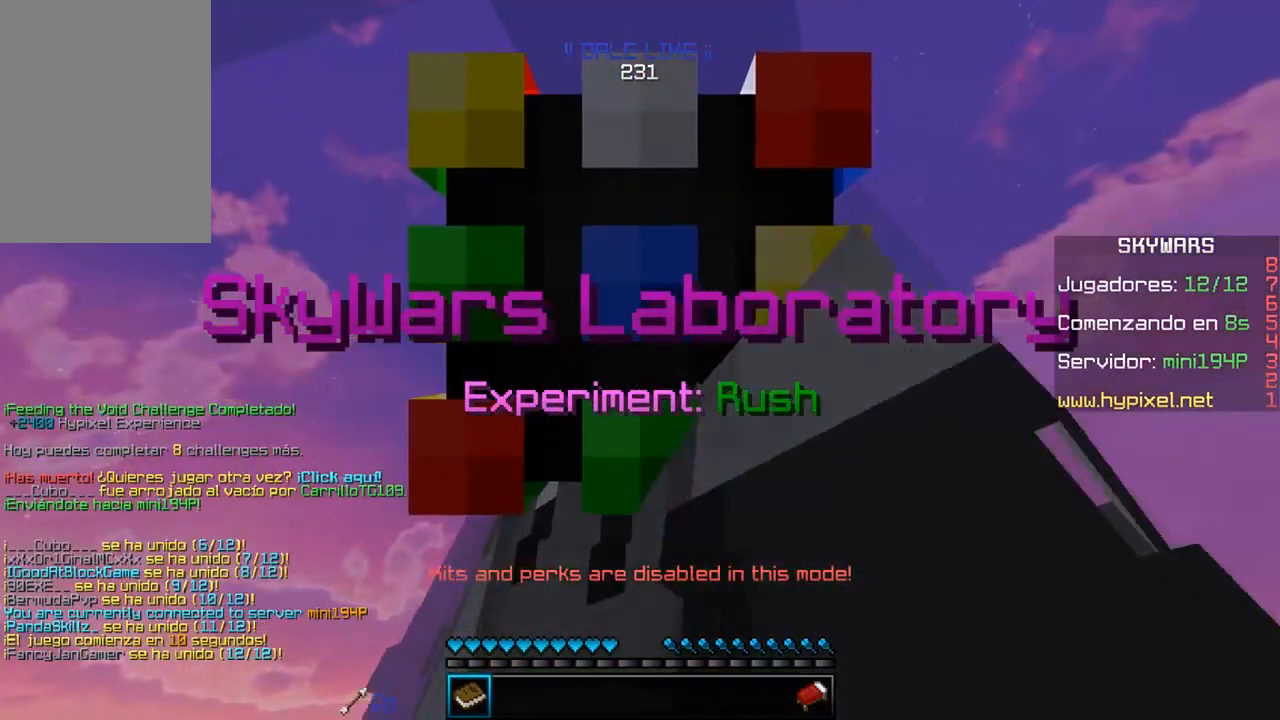
{"keys": ["s"], "mouse": [], "events": [[17, "s", "up"], [50, "w", "down"], [233, "w", "up"], [267, "s", "down"]]}
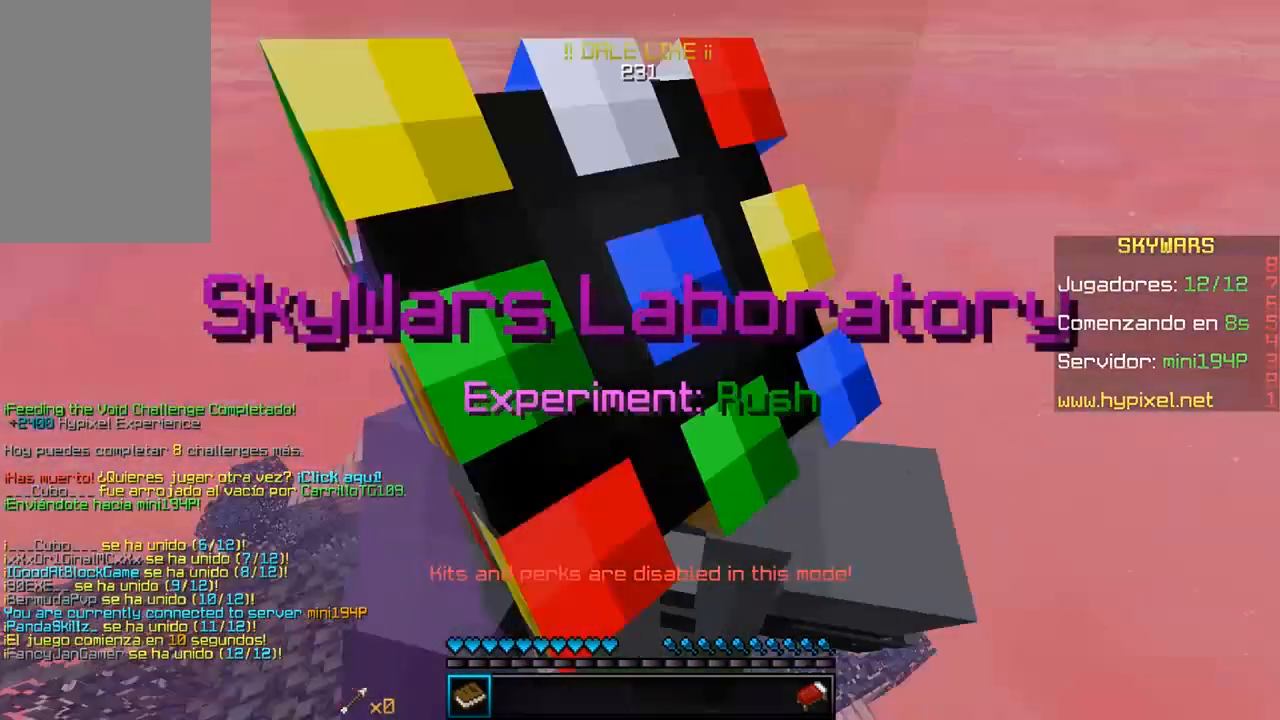
{"keys": [], "mouse": [], "events": [[217, "s", "up"]]}
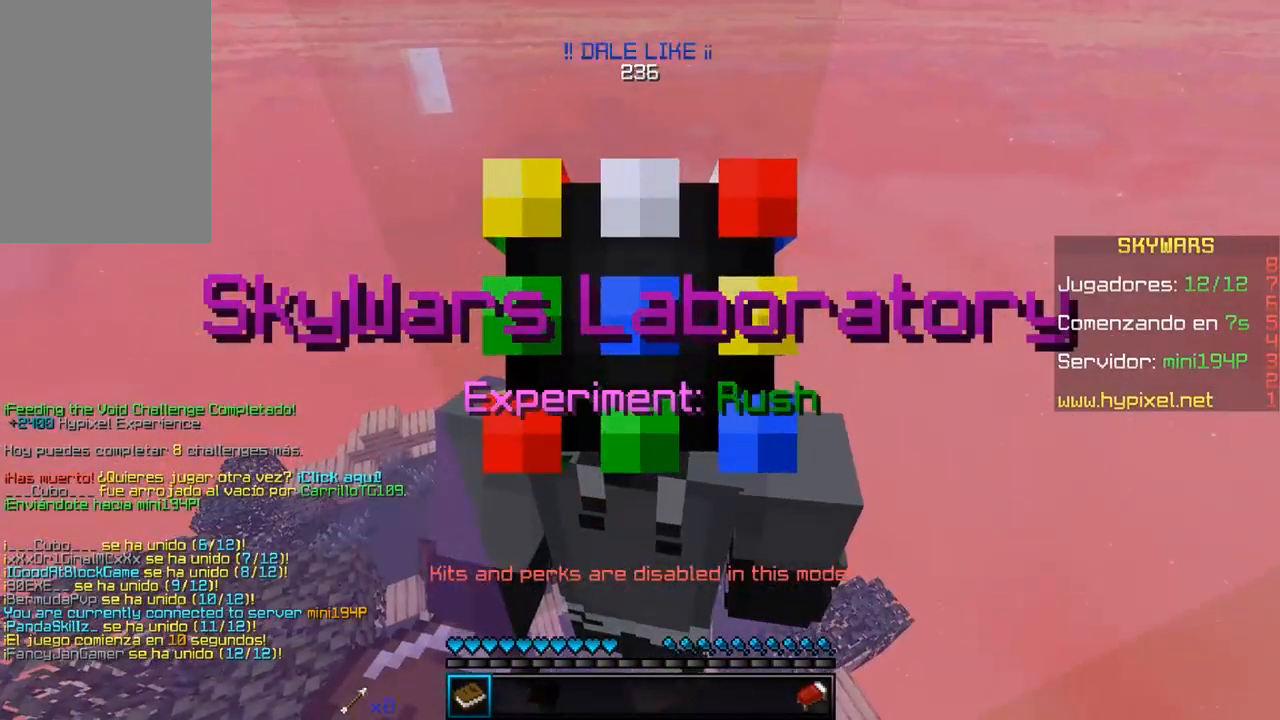
{"keys": [], "mouse": [], "events": []}
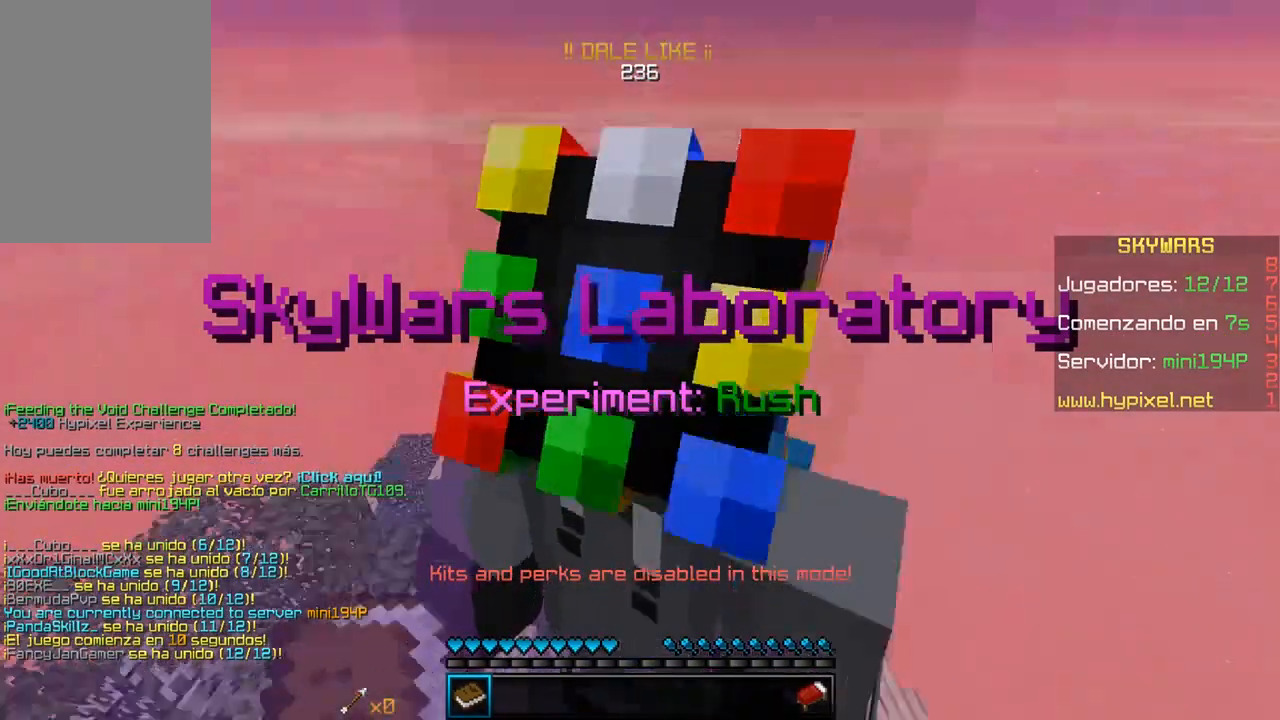
{"keys": [], "mouse": [], "events": []}
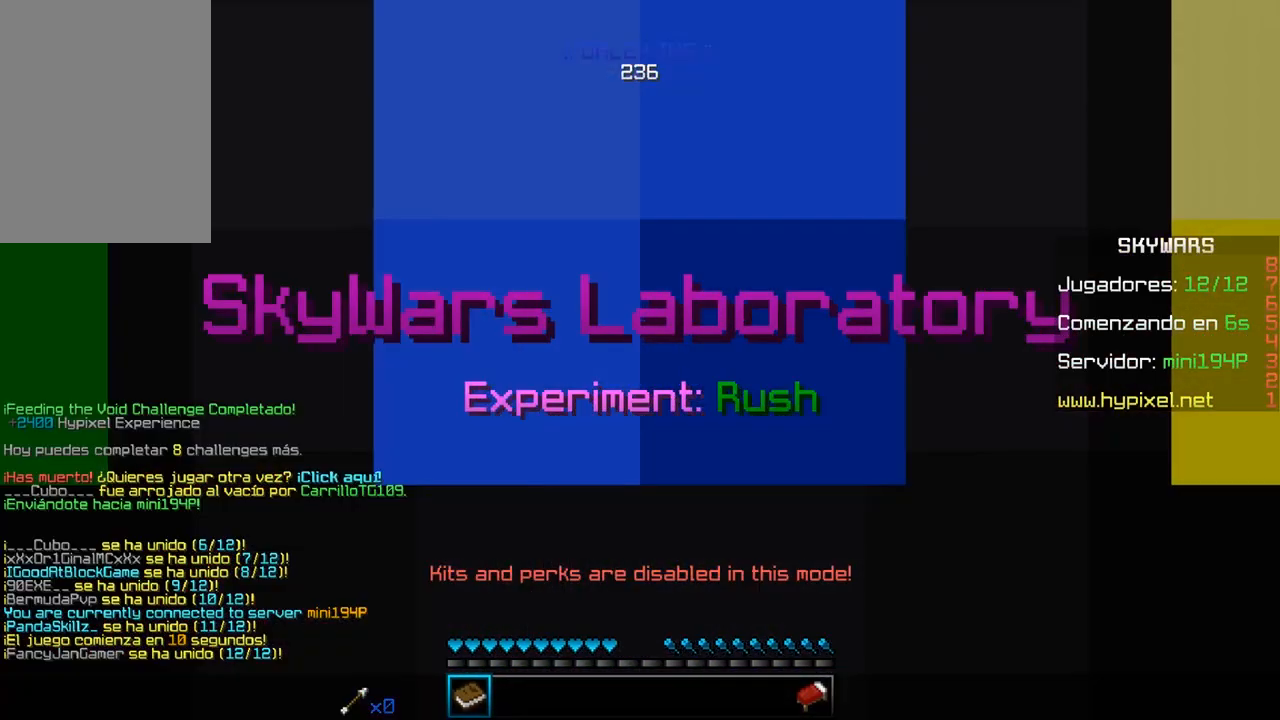
{"keys": [], "mouse": [], "events": []}
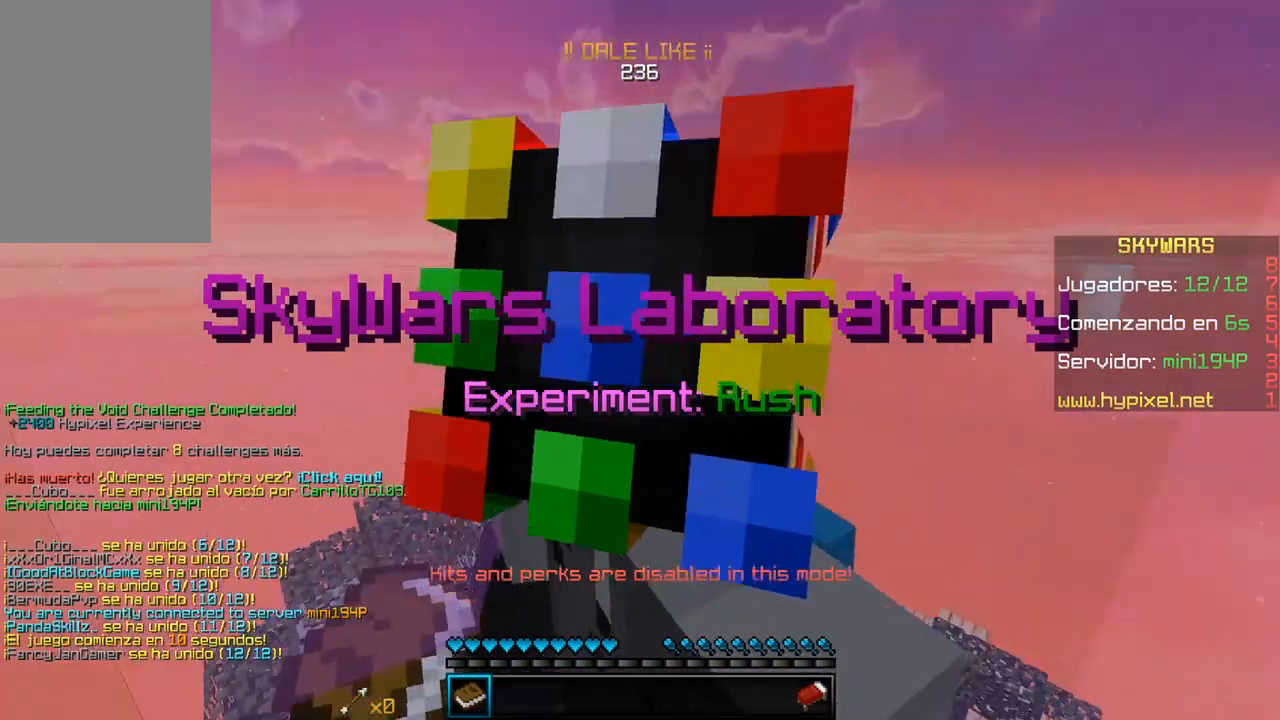
{"keys": [], "mouse": [], "events": []}
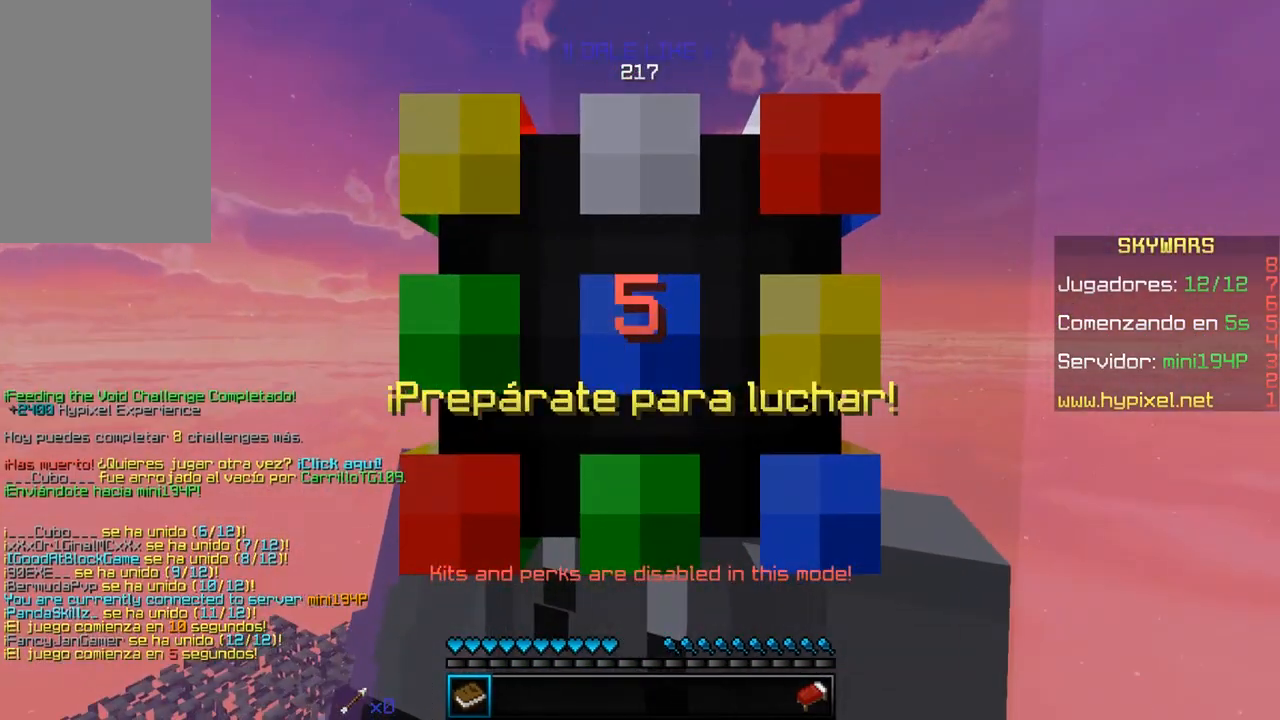
{"keys": [], "mouse": [], "events": []}
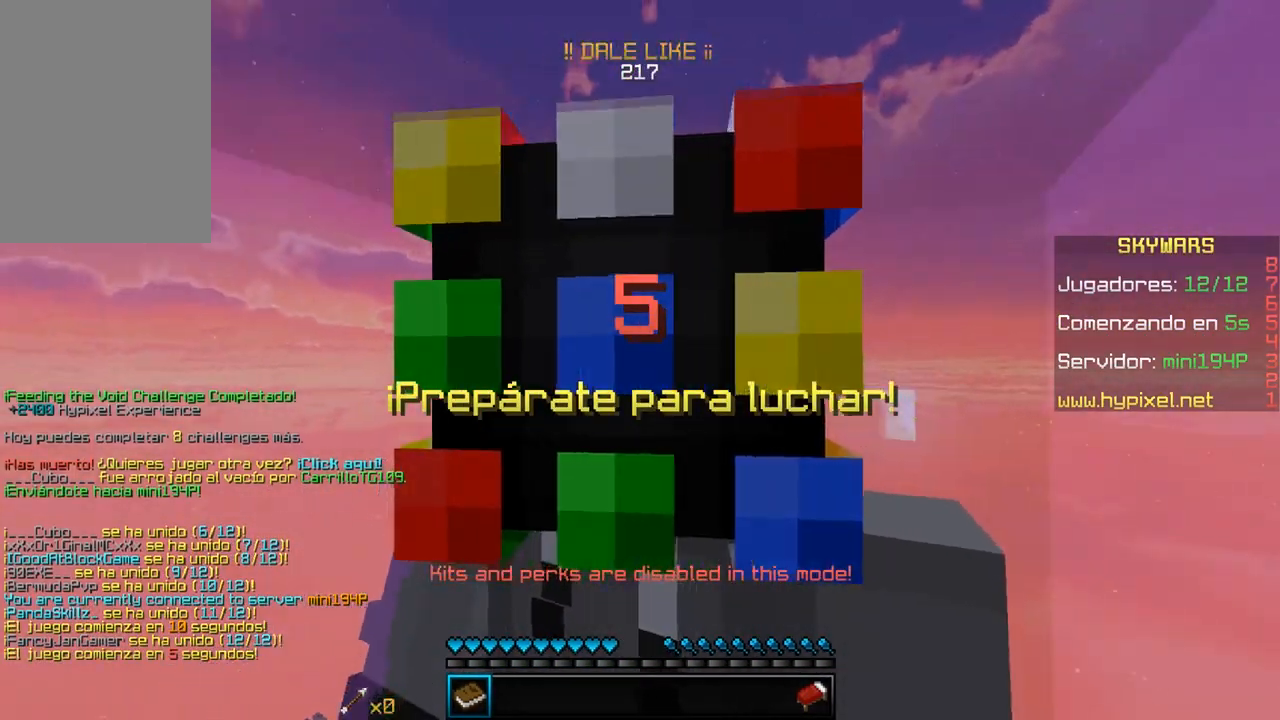
{"keys": [], "mouse": [], "events": []}
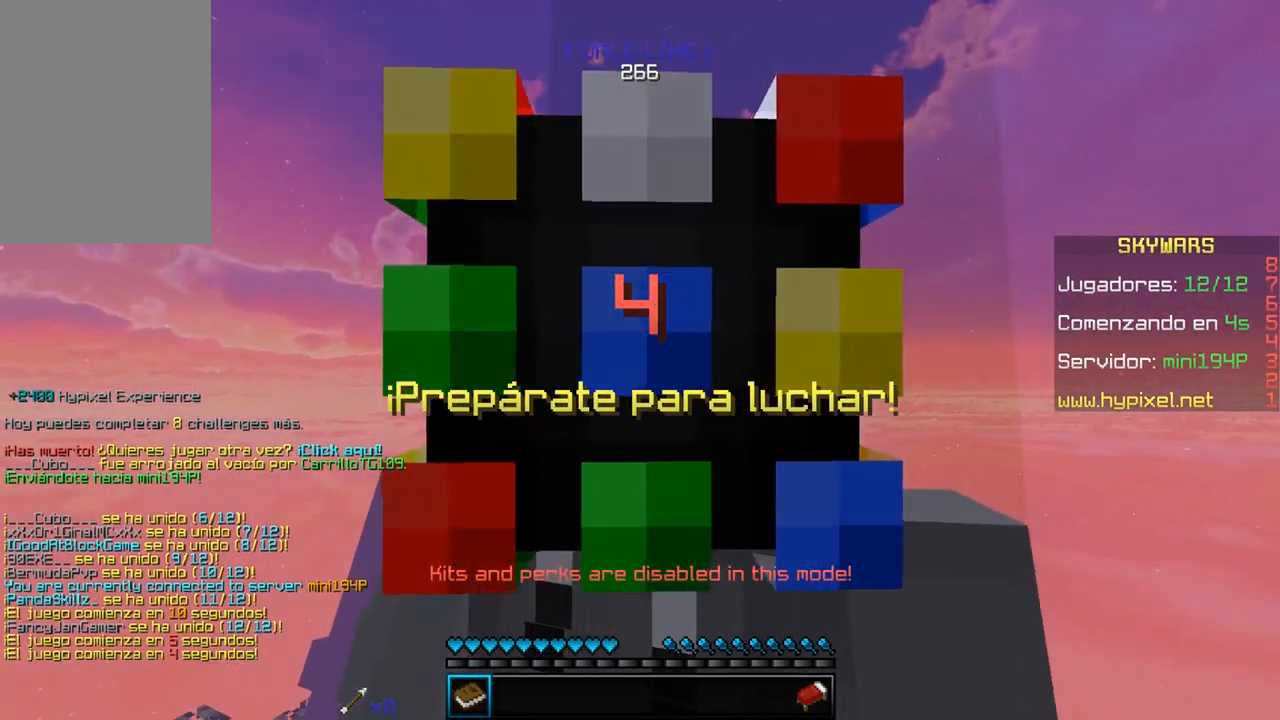
{"keys": [], "mouse": [], "events": []}
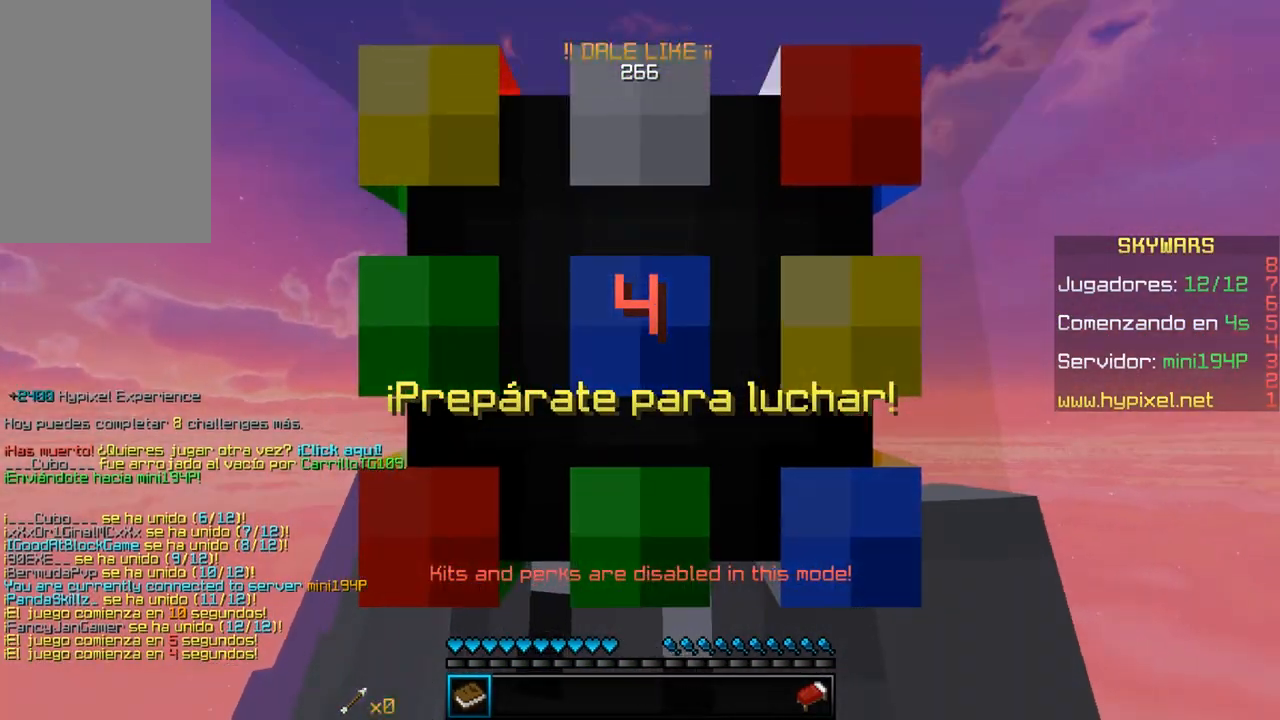
{"keys": [], "mouse": [], "events": []}
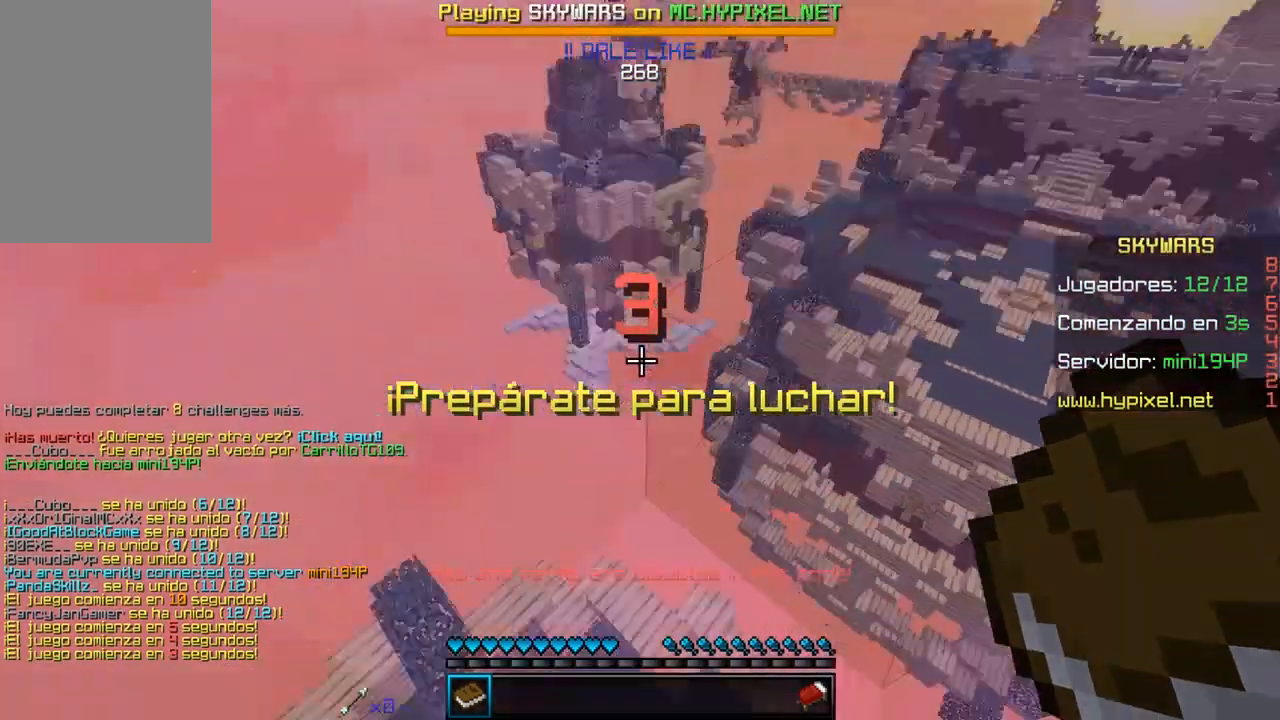
{"keys": [], "mouse": [], "events": [[350, "w", "down"], [500, "w", "up"]]}
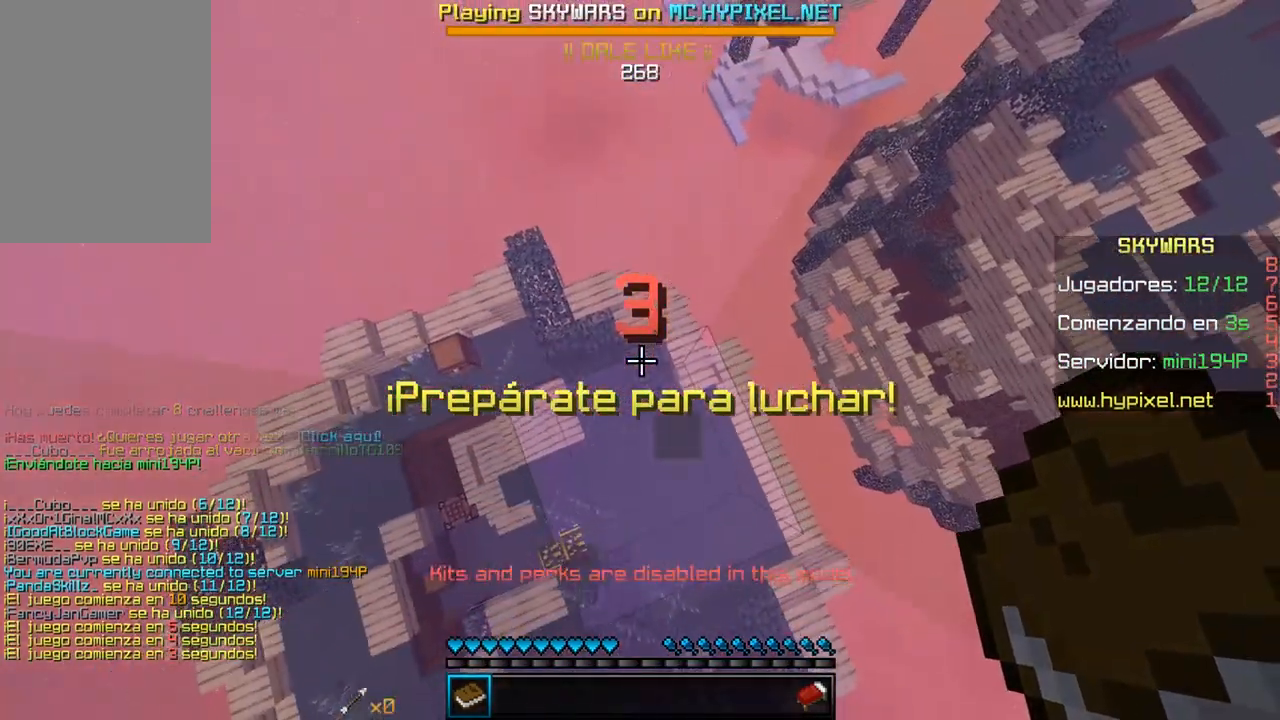
{"keys": [], "mouse": [], "events": [[50, "s", "down"], [333, "s", "up"]]}
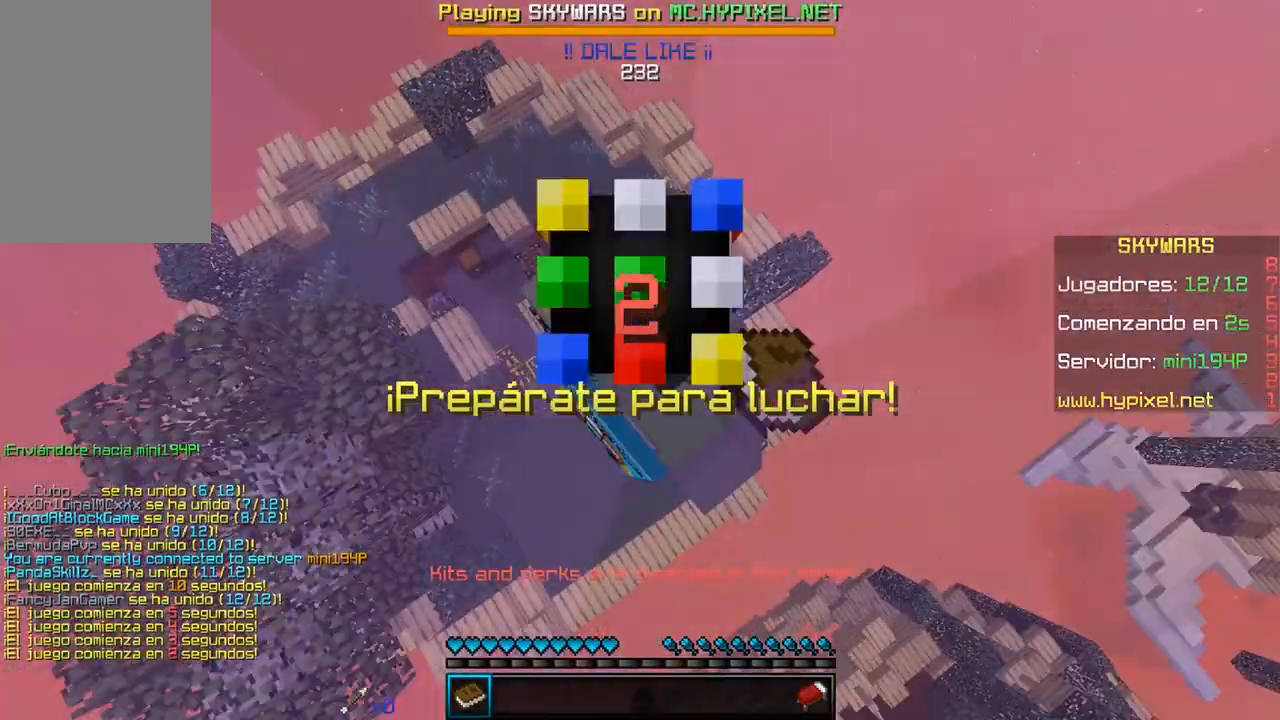
{"keys": ["w"], "mouse": [], "events": [[433, "w", "down"]]}
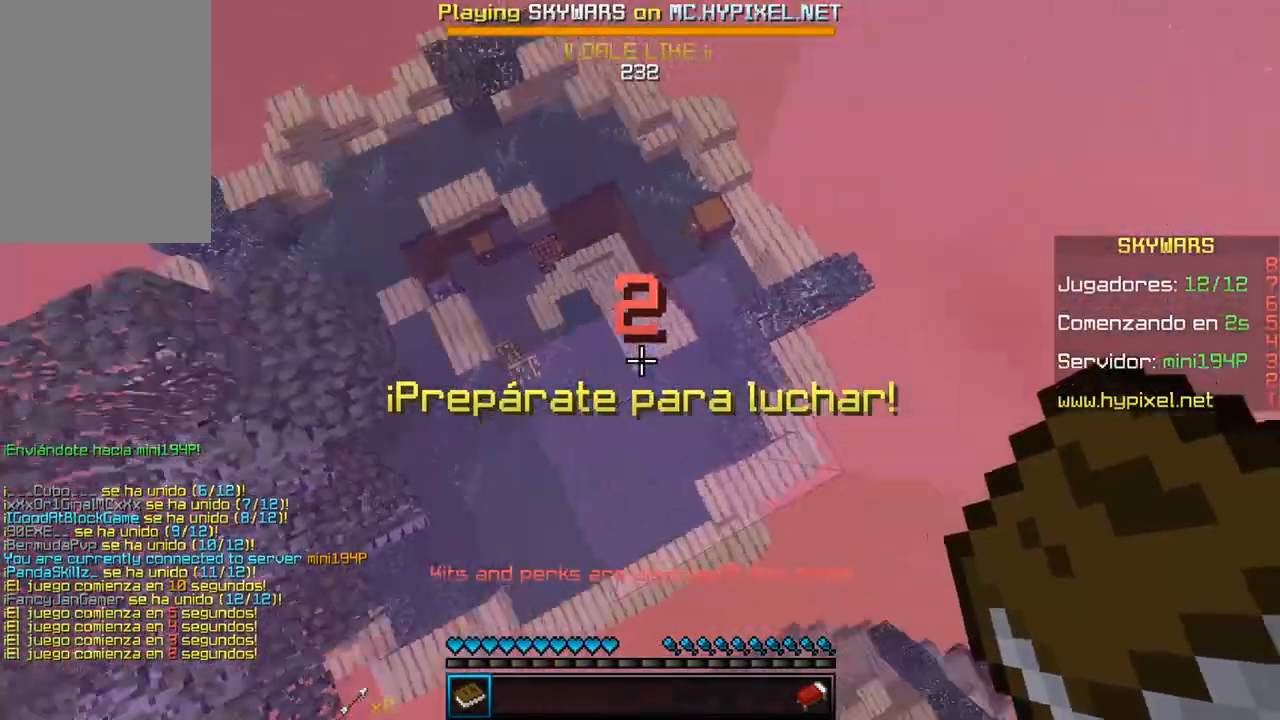
{"keys": [], "mouse": [], "events": [[83, "w", "up"], [133, "s", "down"], [300, "s", "up"], [333, "w", "down"], [483, "w", "up"]]}
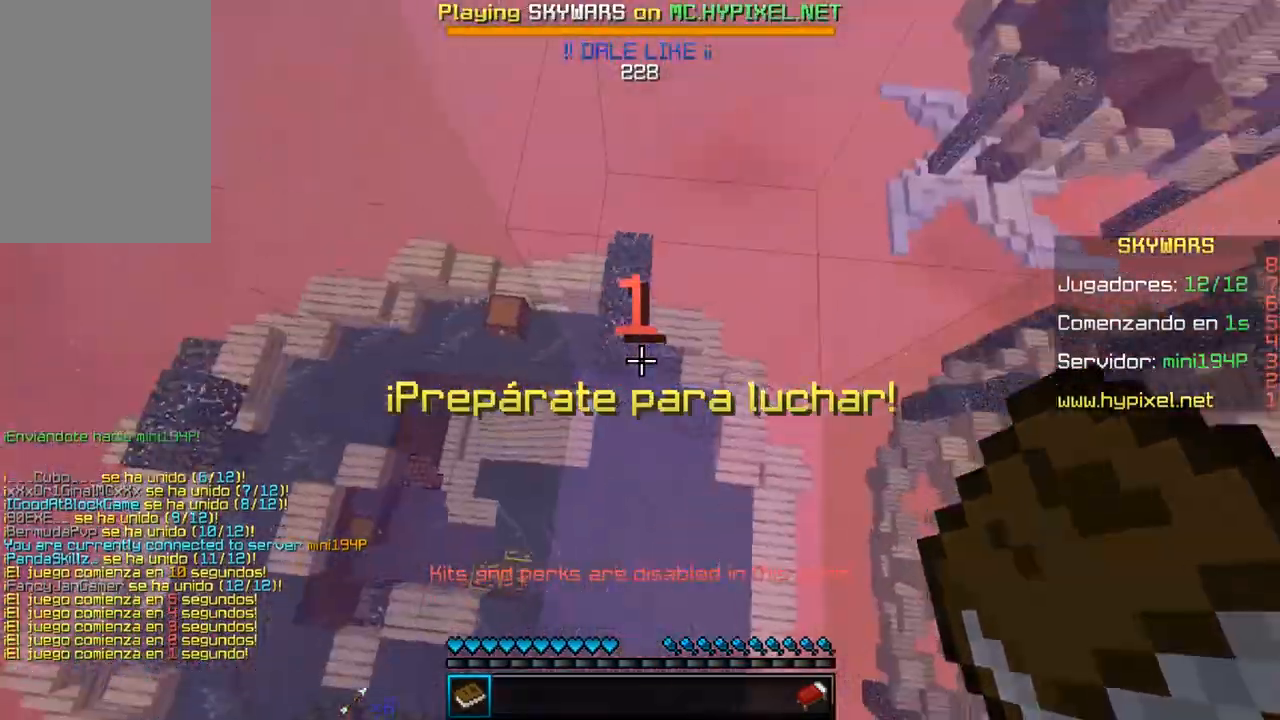
{"keys": ["w"], "mouse": [], "events": [[50, "s", "down"], [217, "s", "up"], [300, "w", "down"]]}
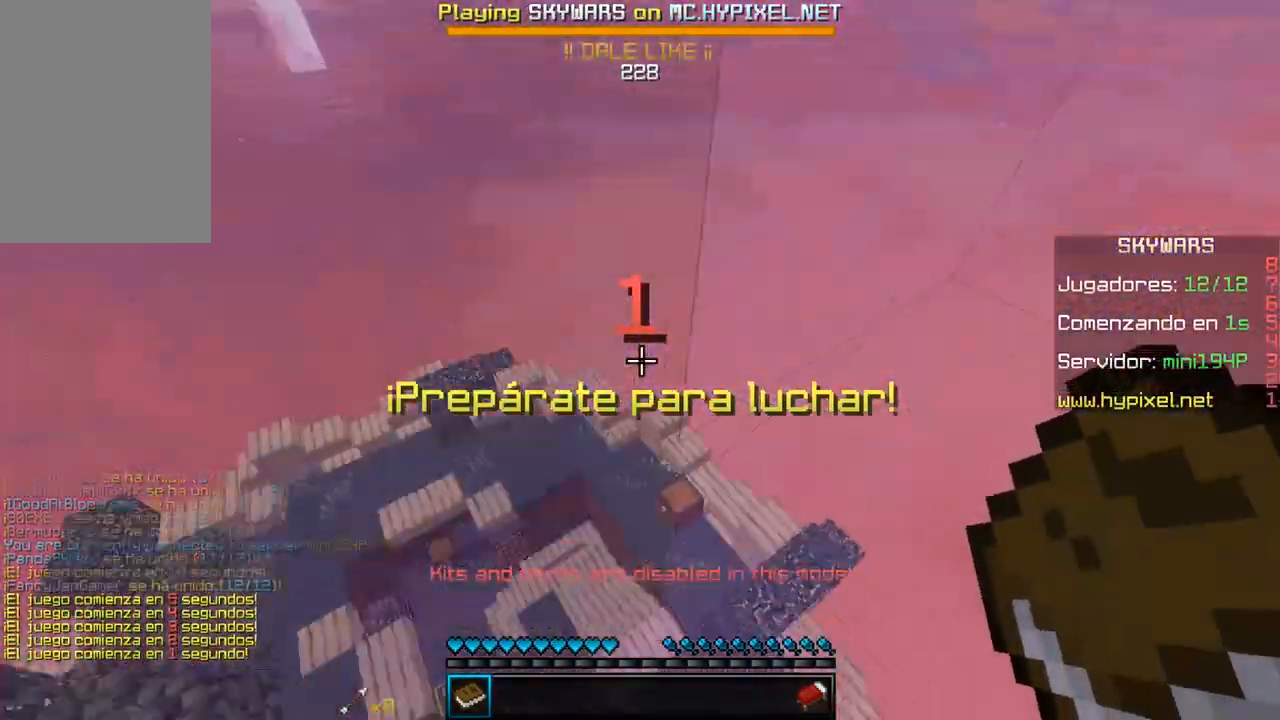
{"keys": ["w"], "mouse": [], "events": []}
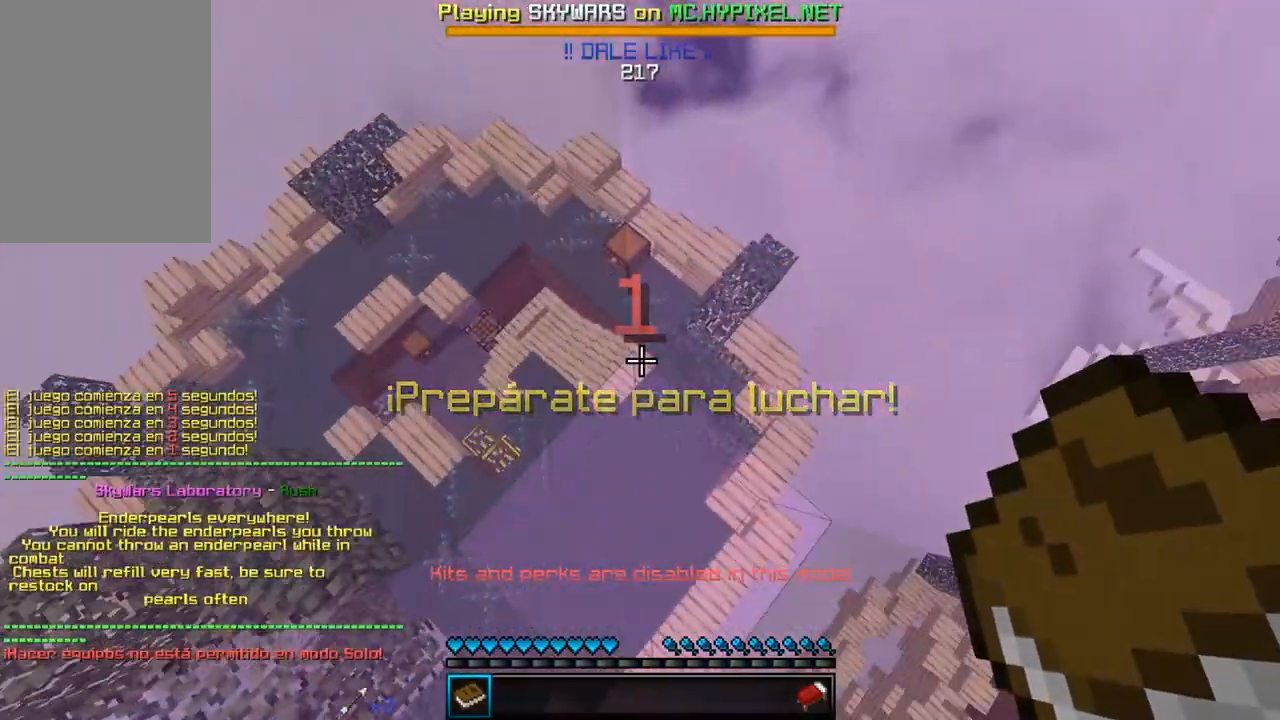
{"keys": ["w"], "mouse": [], "events": []}
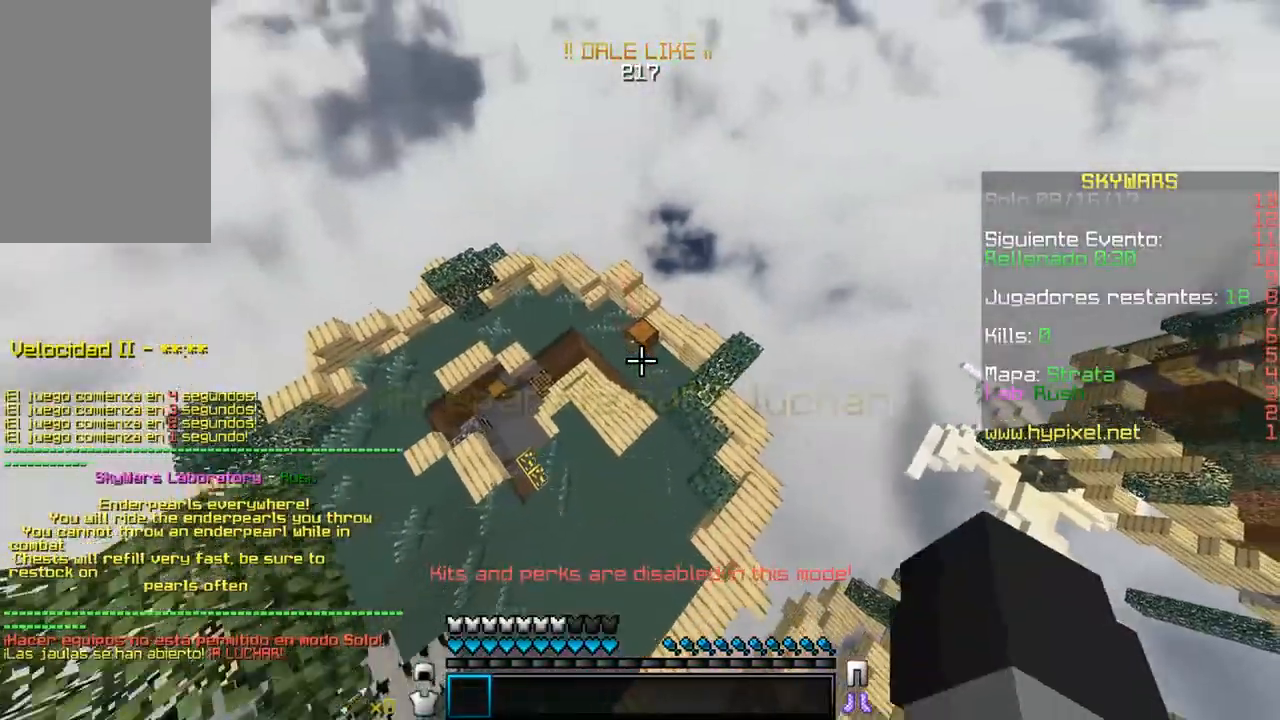
{"keys": ["w"], "mouse": ["left"], "events": [[267, "mouse_left", "down"]]}